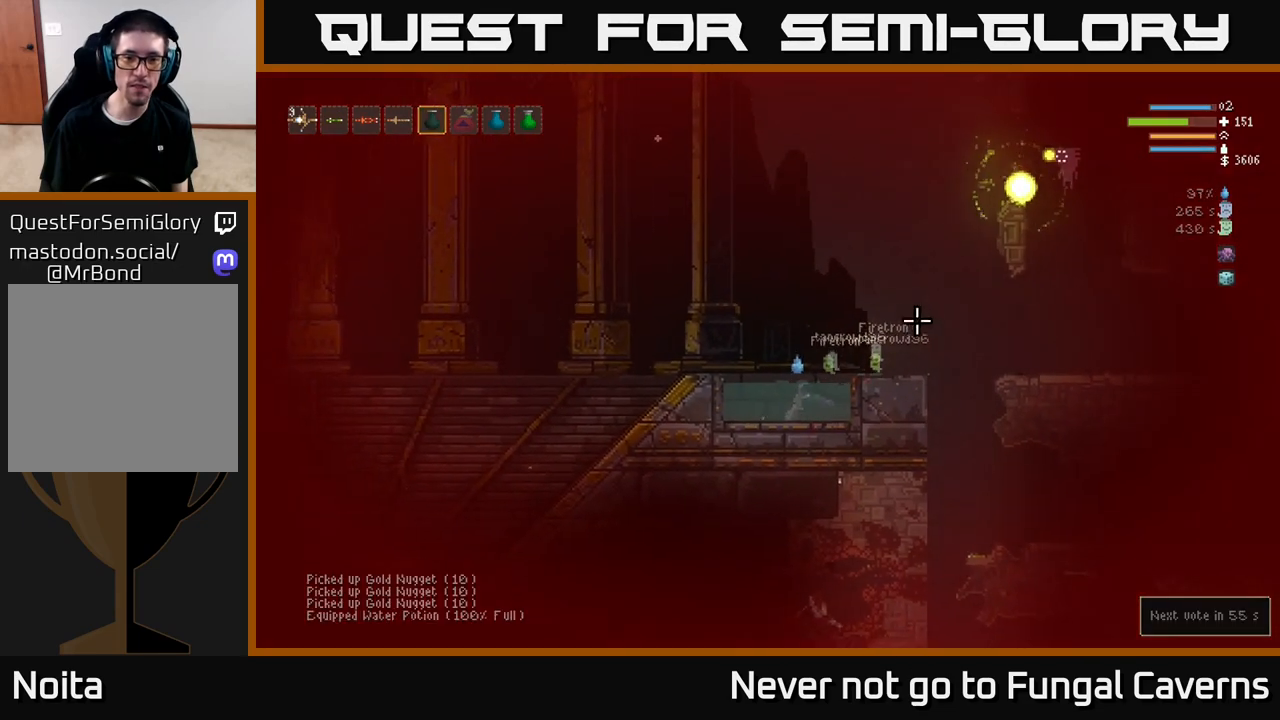
Gameplay with a controller (Xbox layout); each line is a JSON object with the inputs held at the frame after it. "events" lists button and stick changes between this image and that frame as [ms after this image, input, new state], when the widget could be followed in between.
{"buttons": ["L1"], "left_stick": "left", "right_stick": "right", "events": [[117, "right_stick", "right"], [250, "left_stick", "left"], [483, "L1", "down"]]}
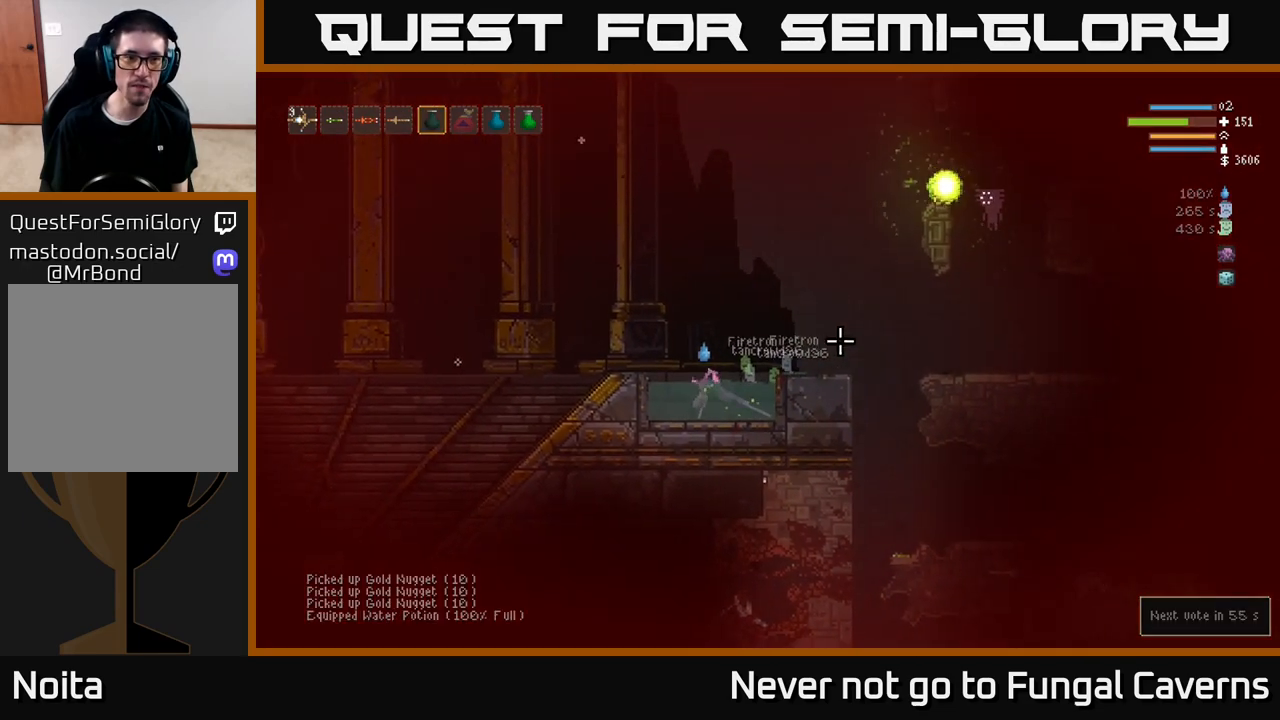
{"buttons": ["L2"], "left_stick": "left", "right_stick": "right", "events": [[83, "L1", "up"], [183, "left_stick", "center"], [233, "L2", "down"], [417, "left_stick", "left"]]}
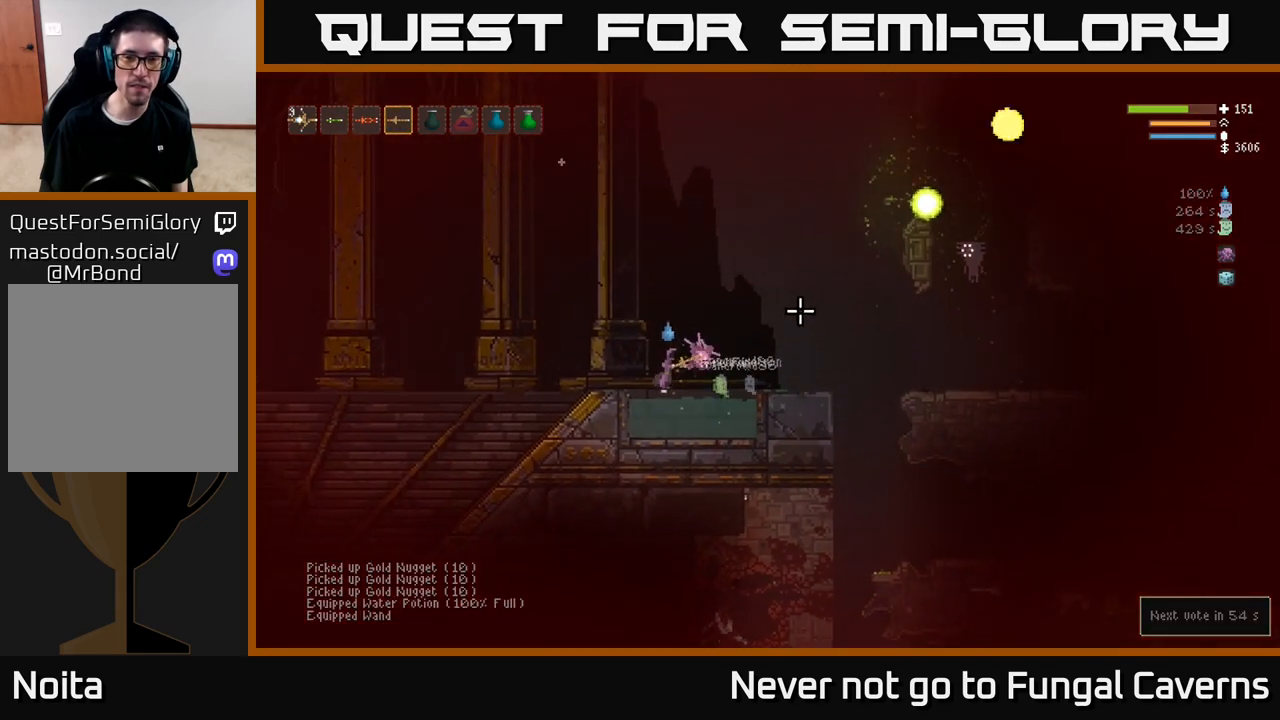
{"buttons": [], "left_stick": "center", "right_stick": "right", "events": [[267, "L2", "up"], [350, "left_stick", "center"]]}
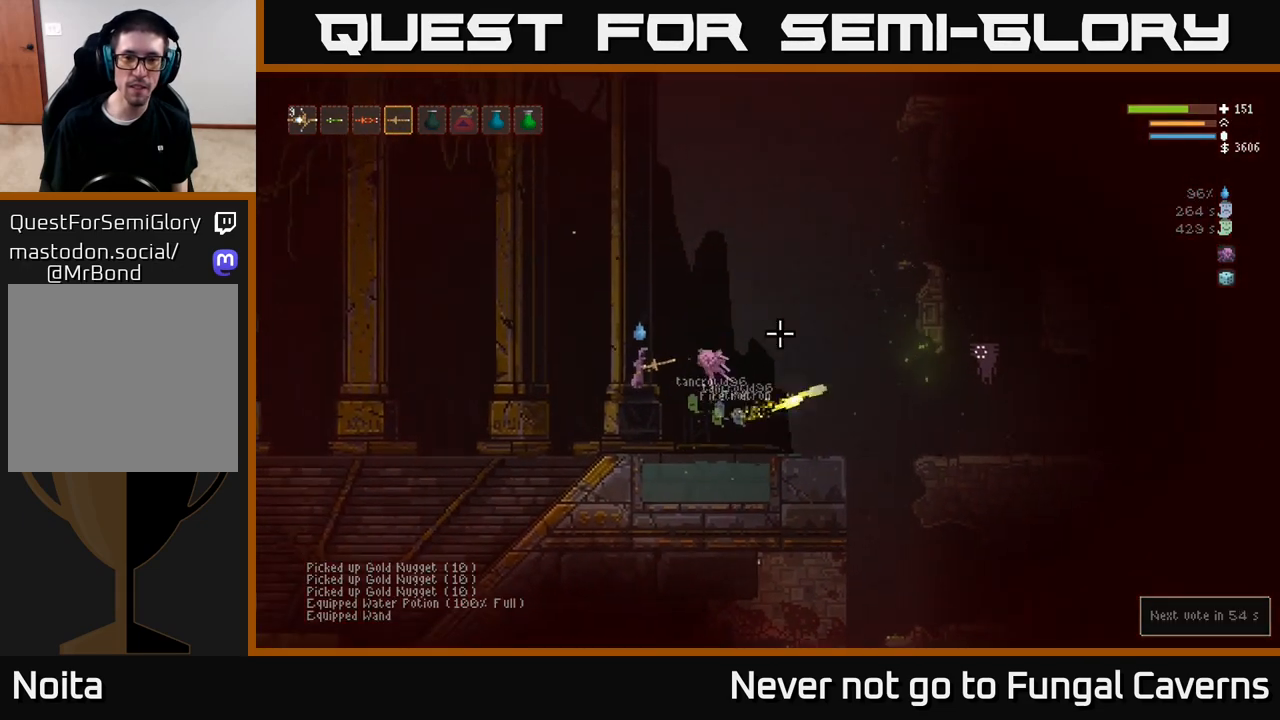
{"buttons": ["R2"], "left_stick": "center", "right_stick": "right", "events": [[117, "R2", "down"]]}
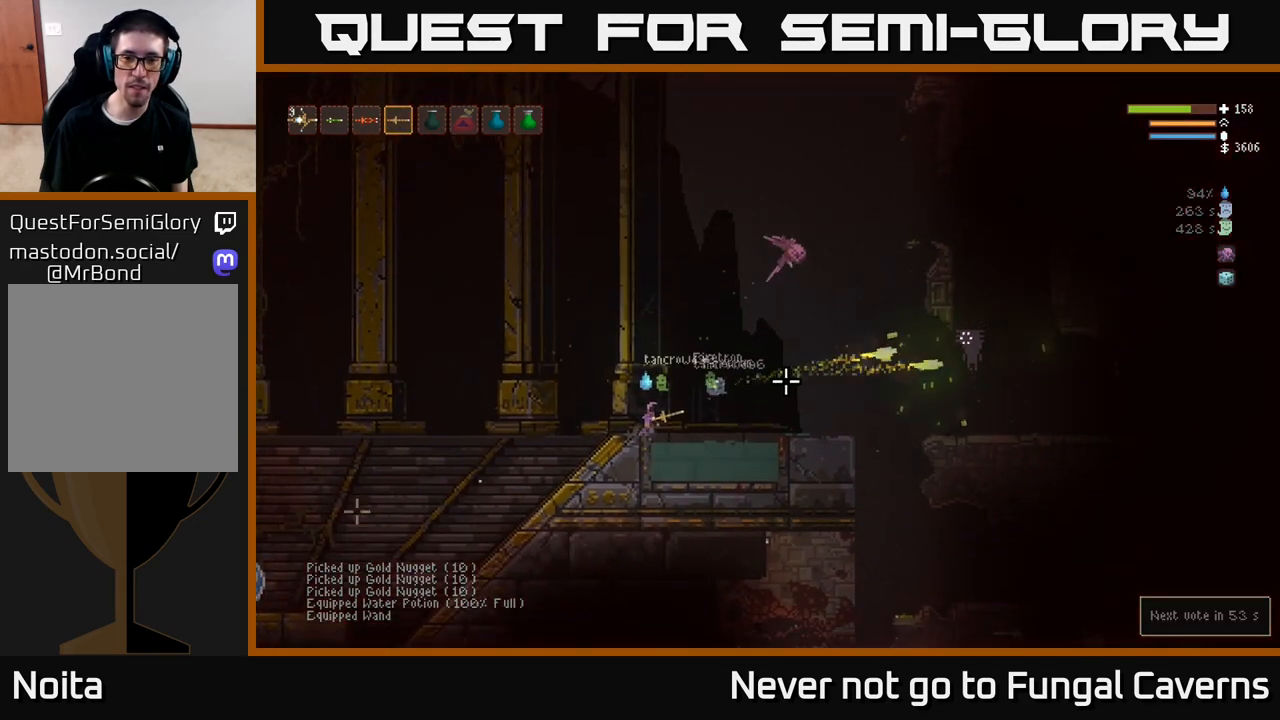
{"buttons": ["R2"], "left_stick": "right", "right_stick": "right", "events": [[133, "left_stick", "right"], [250, "L2", "down"], [383, "L2", "up"]]}
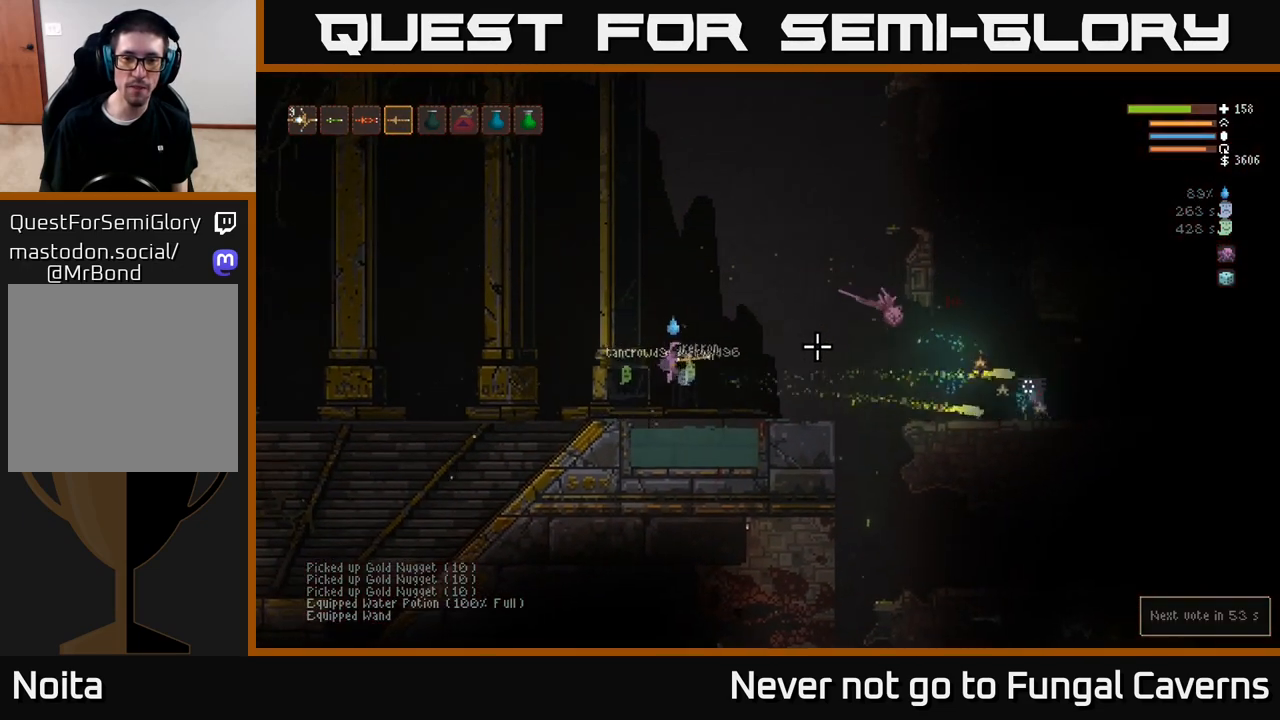
{"buttons": ["R2"], "left_stick": "right", "right_stick": "right", "events": [[200, "L2", "down"], [300, "L2", "up"]]}
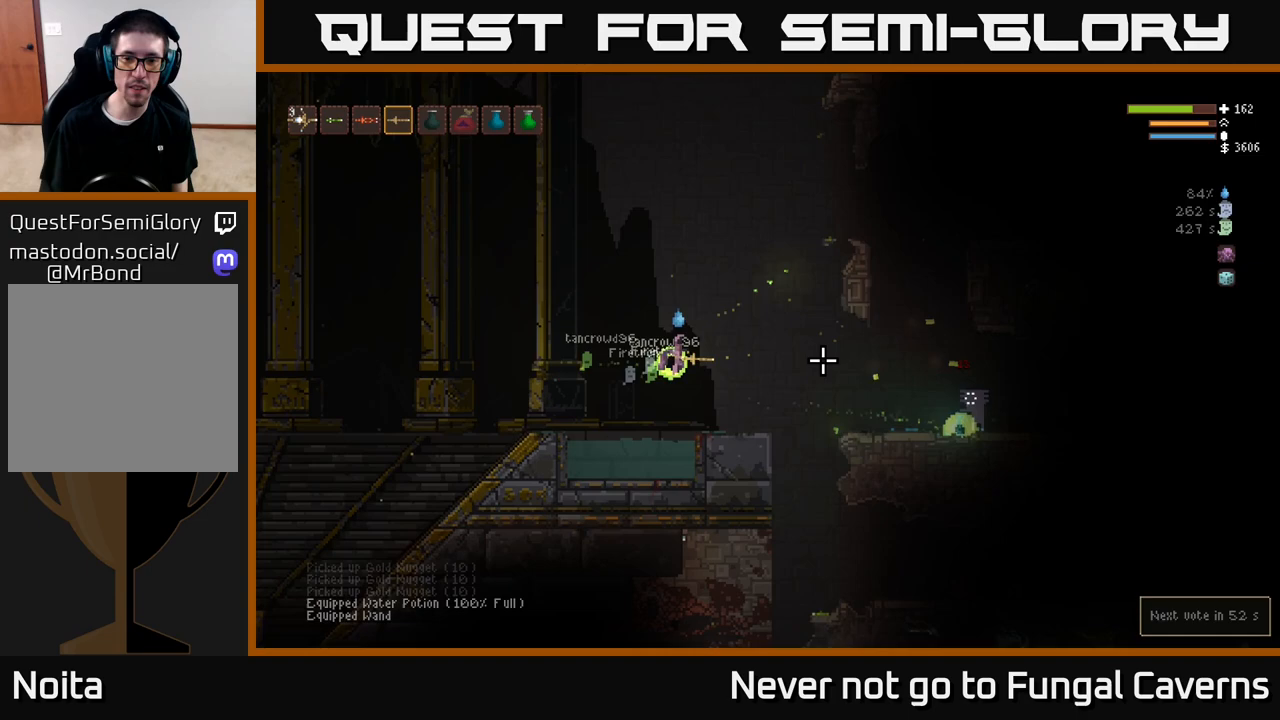
{"buttons": ["L2", "R2"], "left_stick": "right", "right_stick": "right", "events": [[383, "L2", "down"]]}
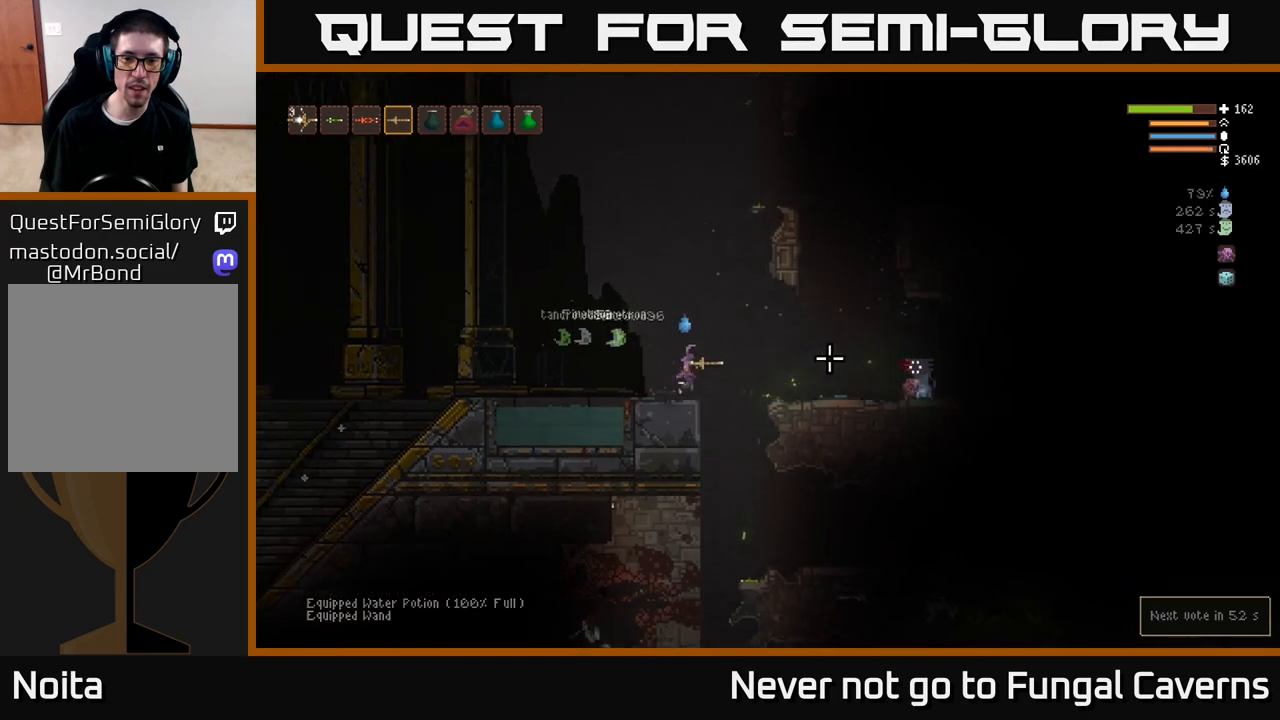
{"buttons": ["L2", "R2"], "left_stick": "right", "right_stick": "right", "events": [[17, "L2", "up"], [450, "L2", "down"]]}
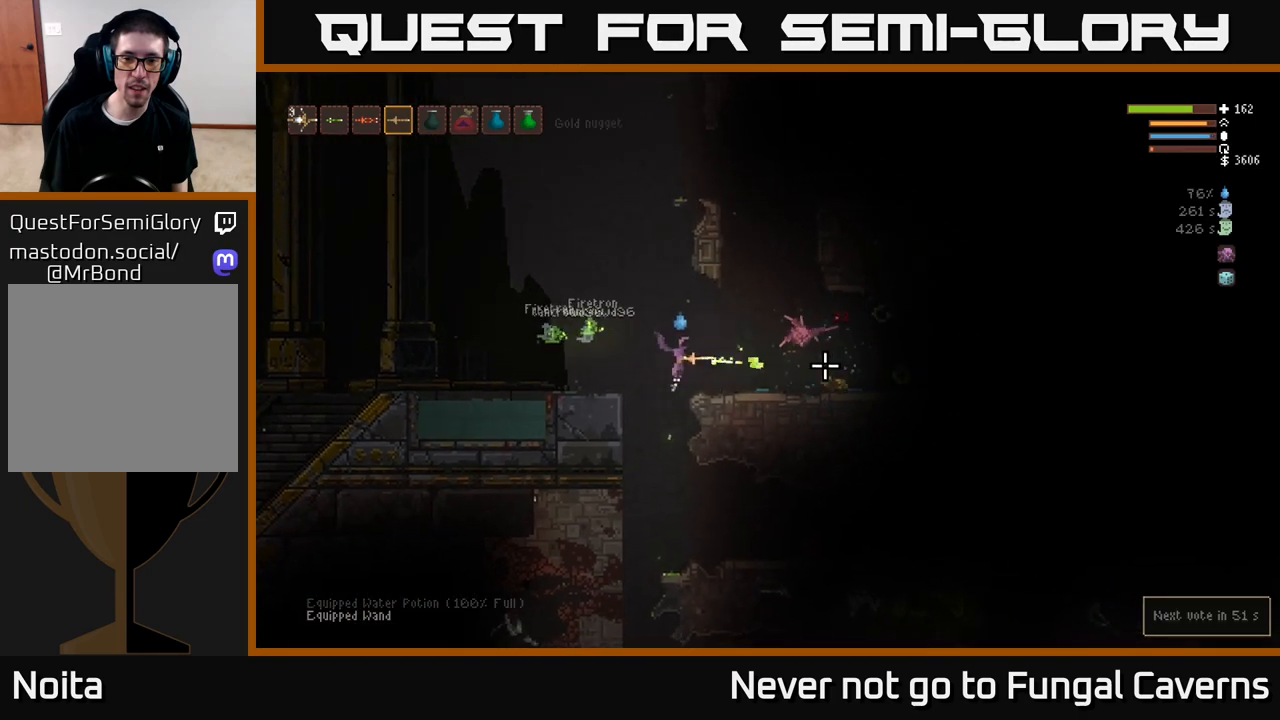
{"buttons": [], "left_stick": "right", "right_stick": "right", "events": [[50, "L2", "up"], [150, "R2", "up"]]}
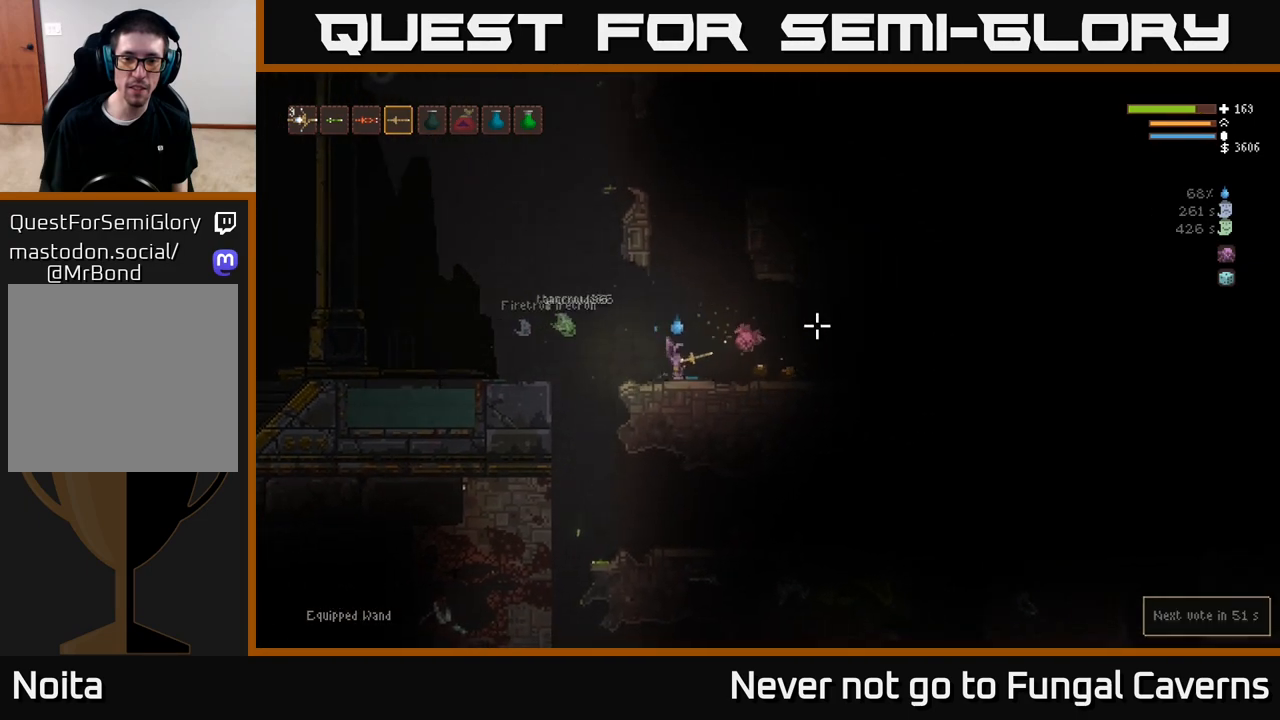
{"buttons": [], "left_stick": "right", "right_stick": "up-right", "events": [[17, "right_stick", "up-right"]]}
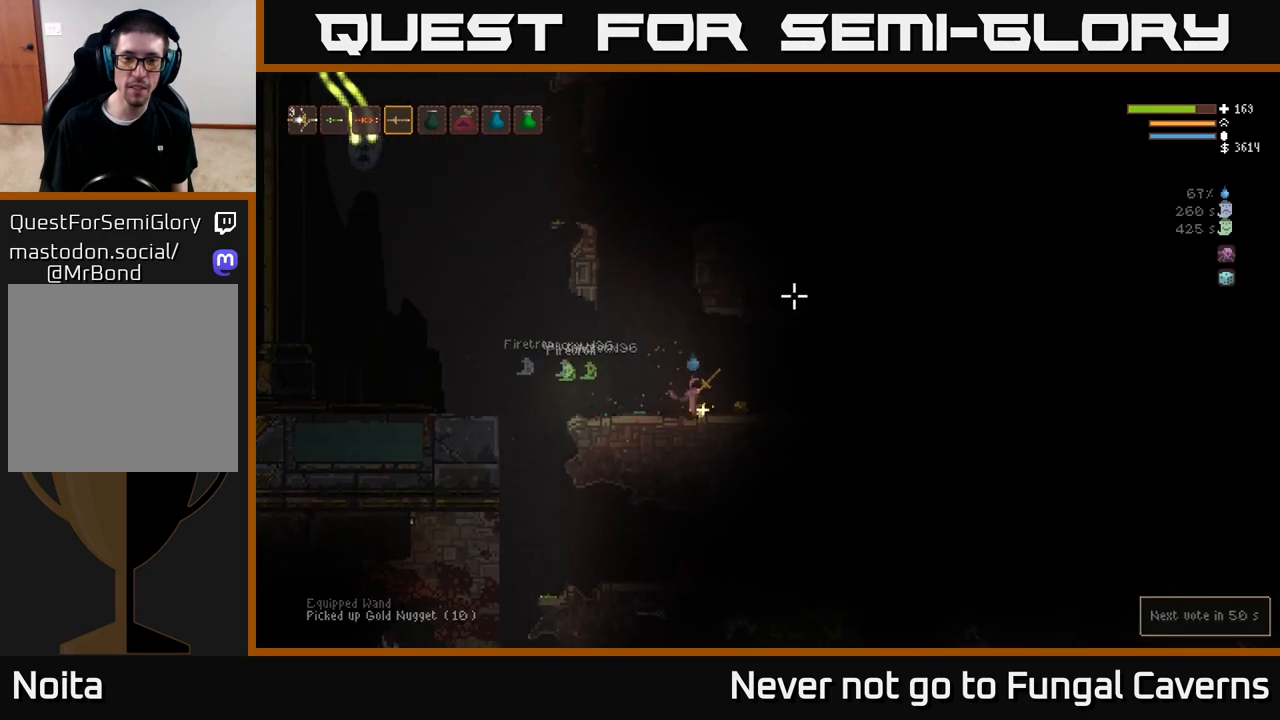
{"buttons": ["R2"], "left_stick": "left", "right_stick": "left", "events": [[233, "right_stick", "up-left"], [300, "left_stick", "left"], [400, "right_stick", "left"], [500, "R2", "down"]]}
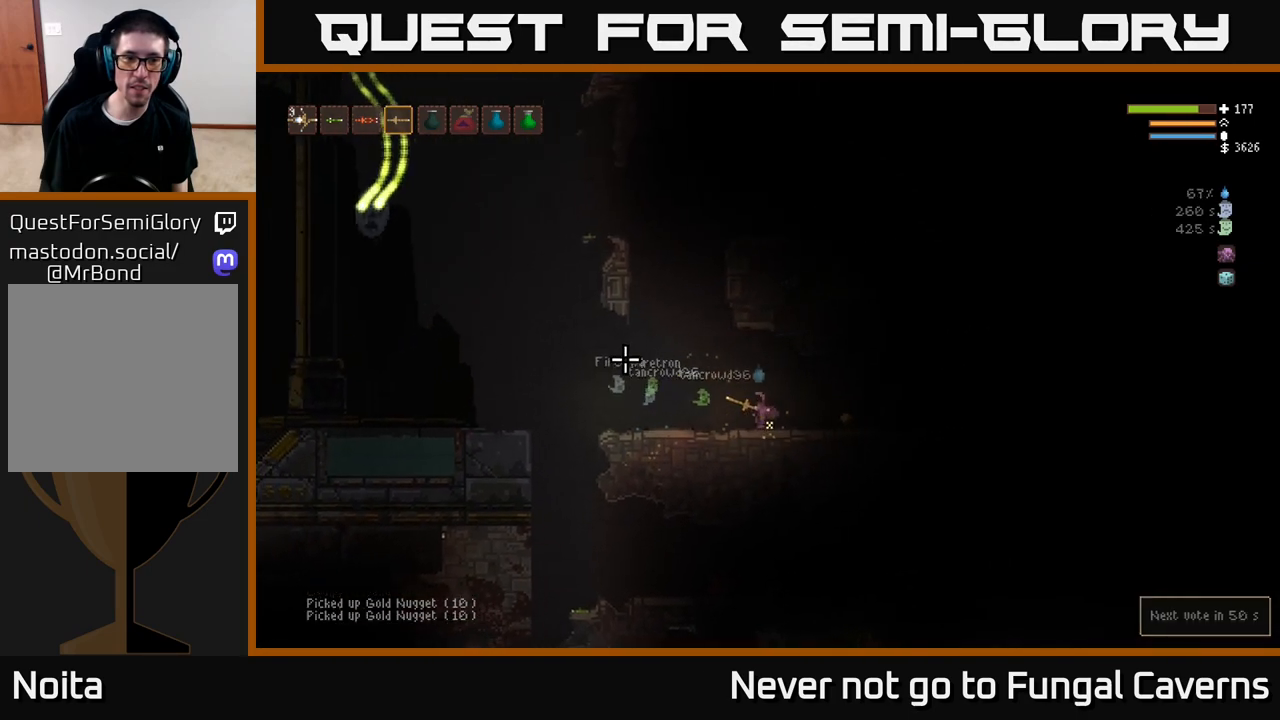
{"buttons": ["R2"], "left_stick": "left", "right_stick": "left", "events": []}
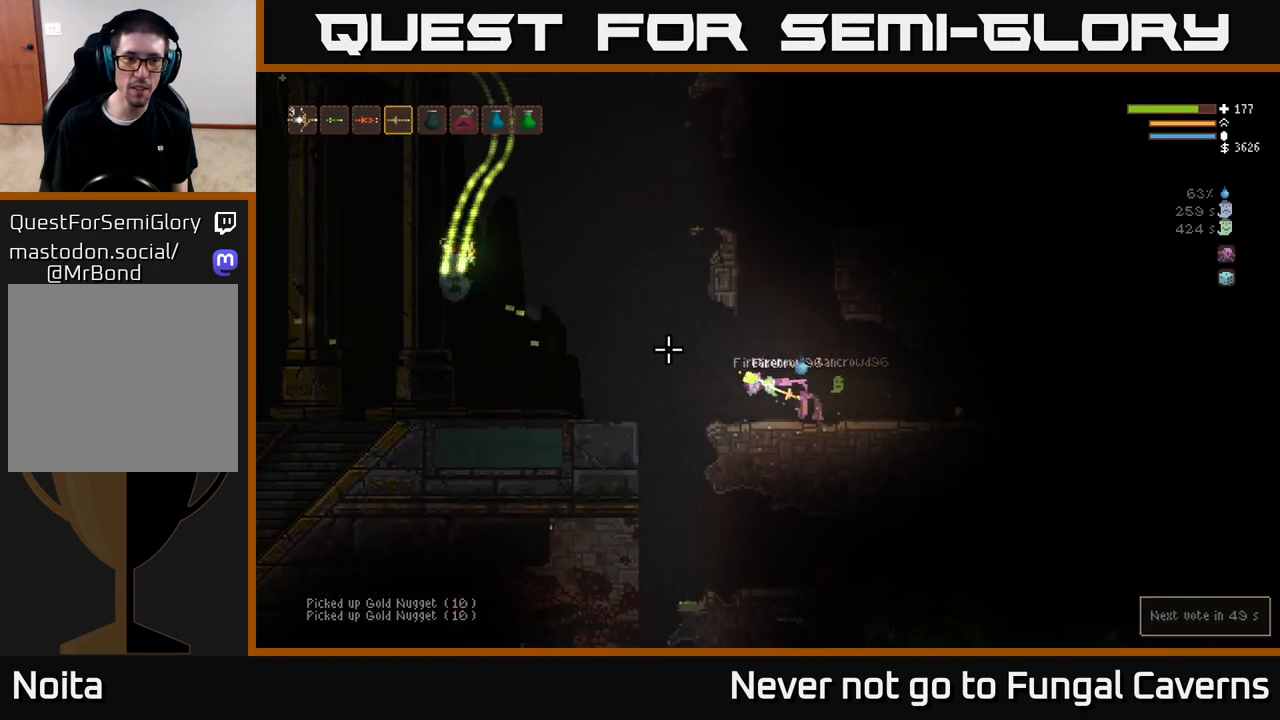
{"buttons": [], "left_stick": "left", "right_stick": "left", "events": [[300, "R2", "up"]]}
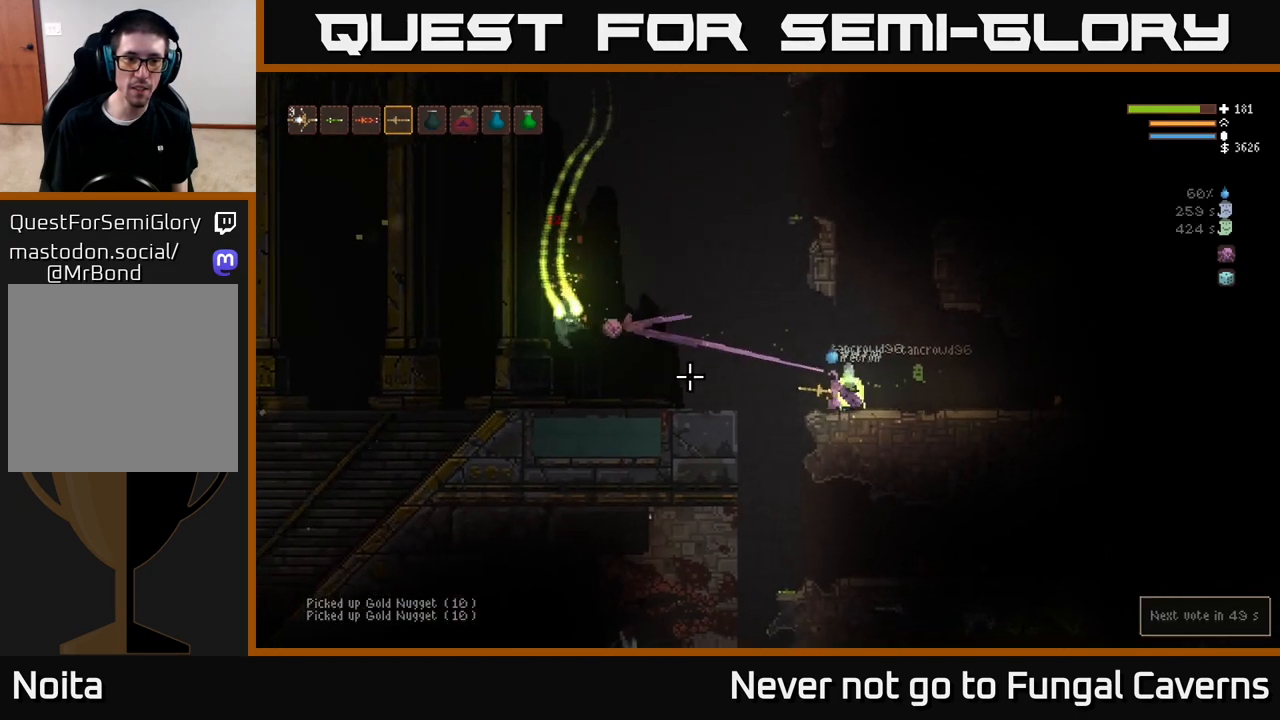
{"buttons": ["R2"], "left_stick": "left", "right_stick": "left", "events": [[50, "L2", "down"], [150, "R2", "down"], [200, "L2", "up"]]}
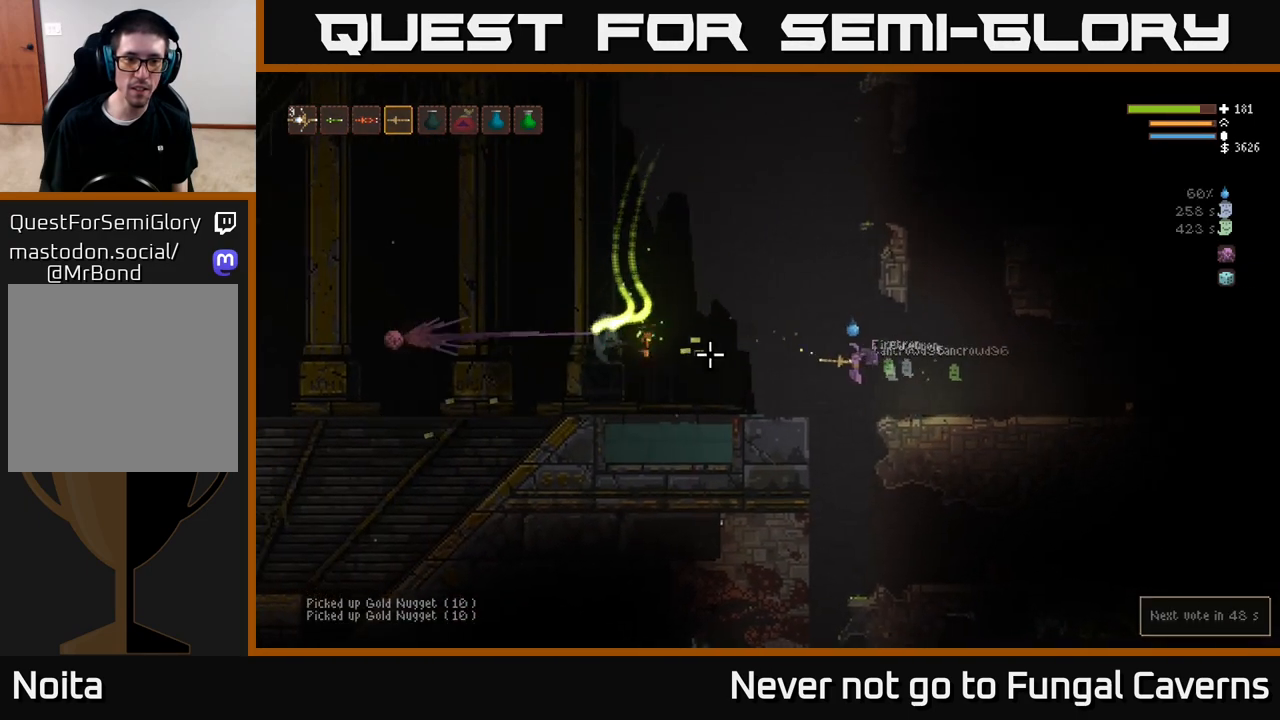
{"buttons": ["R2"], "left_stick": "left", "right_stick": "left", "events": [[17, "L2", "down"], [150, "L2", "up"]]}
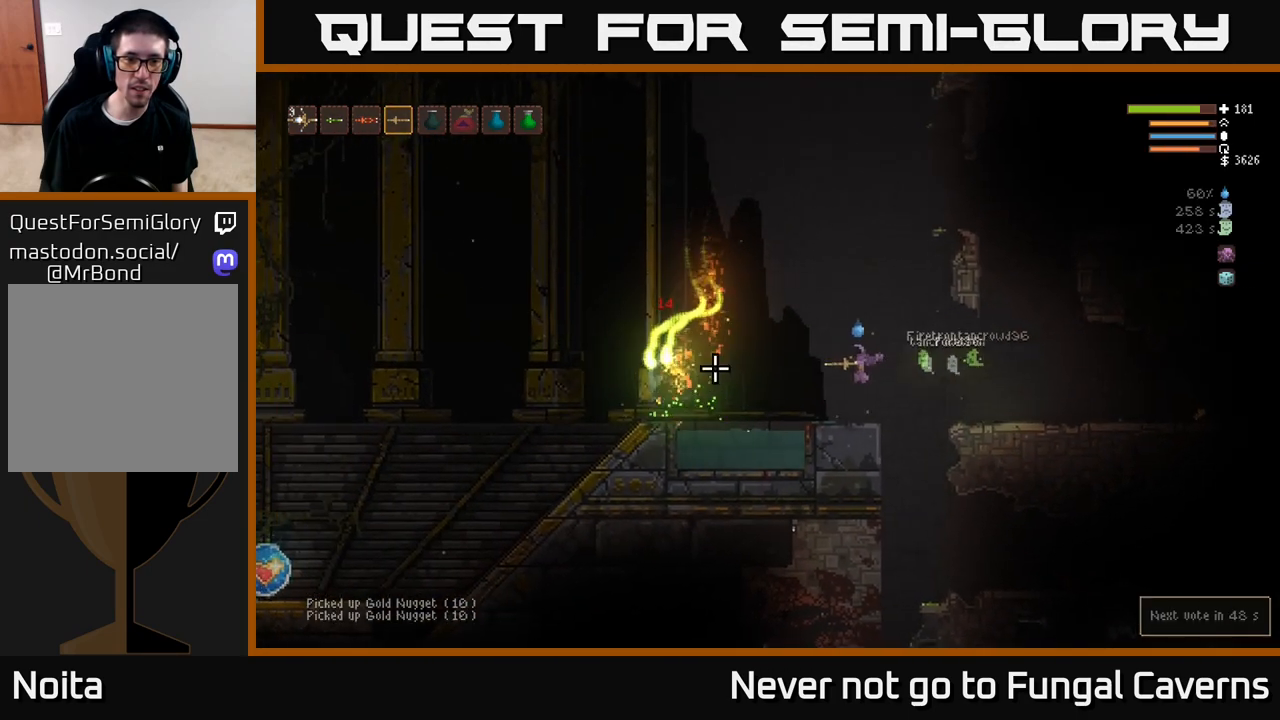
{"buttons": ["R2"], "left_stick": "center", "right_stick": "left", "events": [[167, "left_stick", "center"]]}
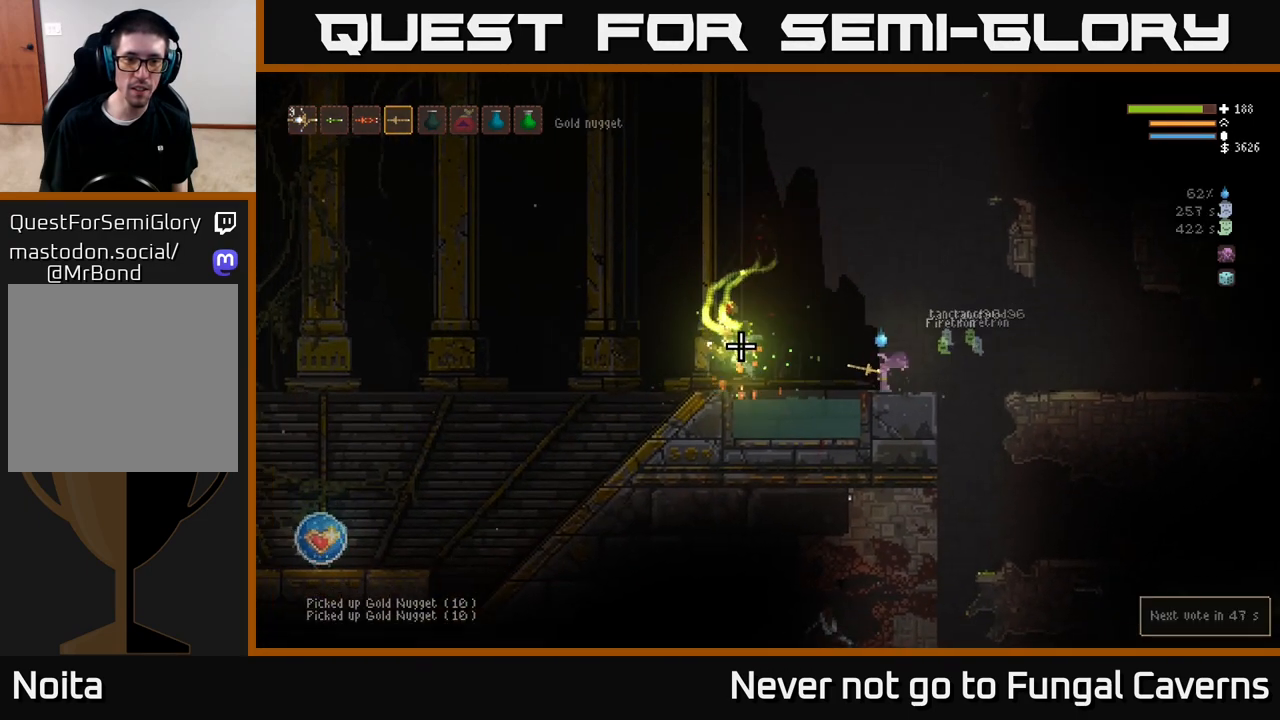
{"buttons": [], "left_stick": "left", "right_stick": "left", "events": [[450, "R2", "up"], [483, "left_stick", "left"]]}
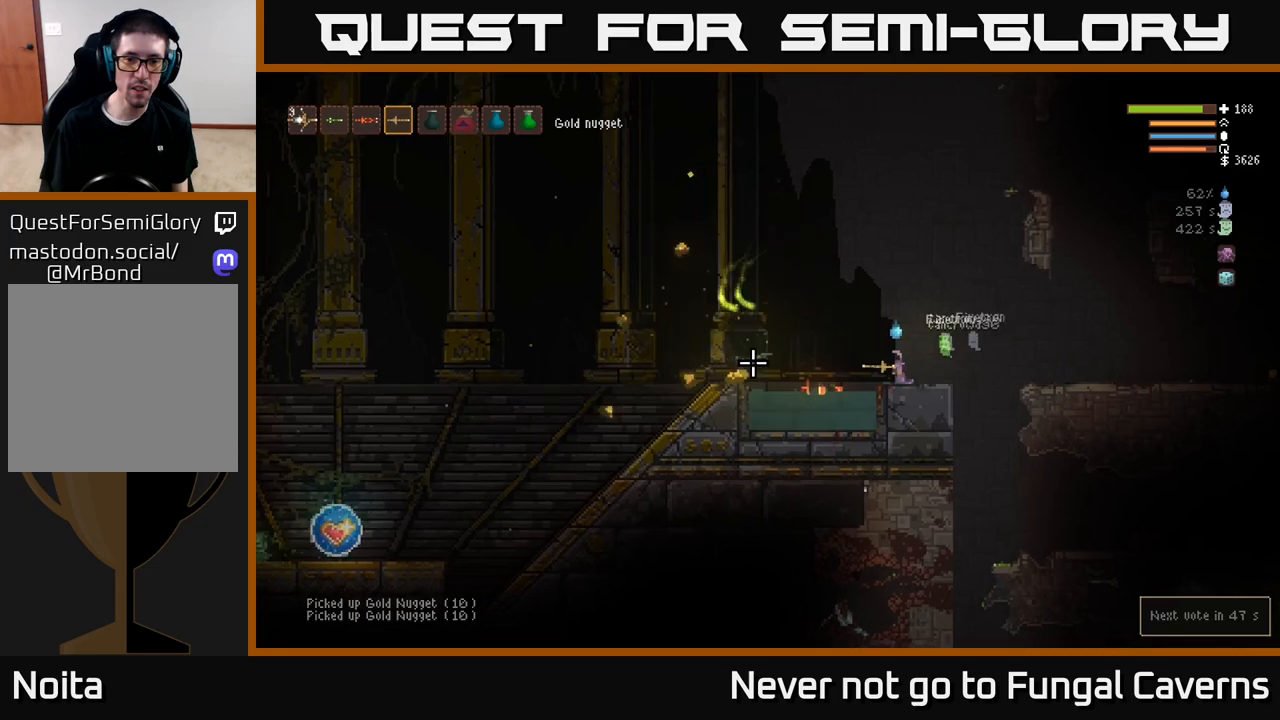
{"buttons": [], "left_stick": "left", "right_stick": "left", "events": [[100, "L2", "down"], [250, "L2", "up"]]}
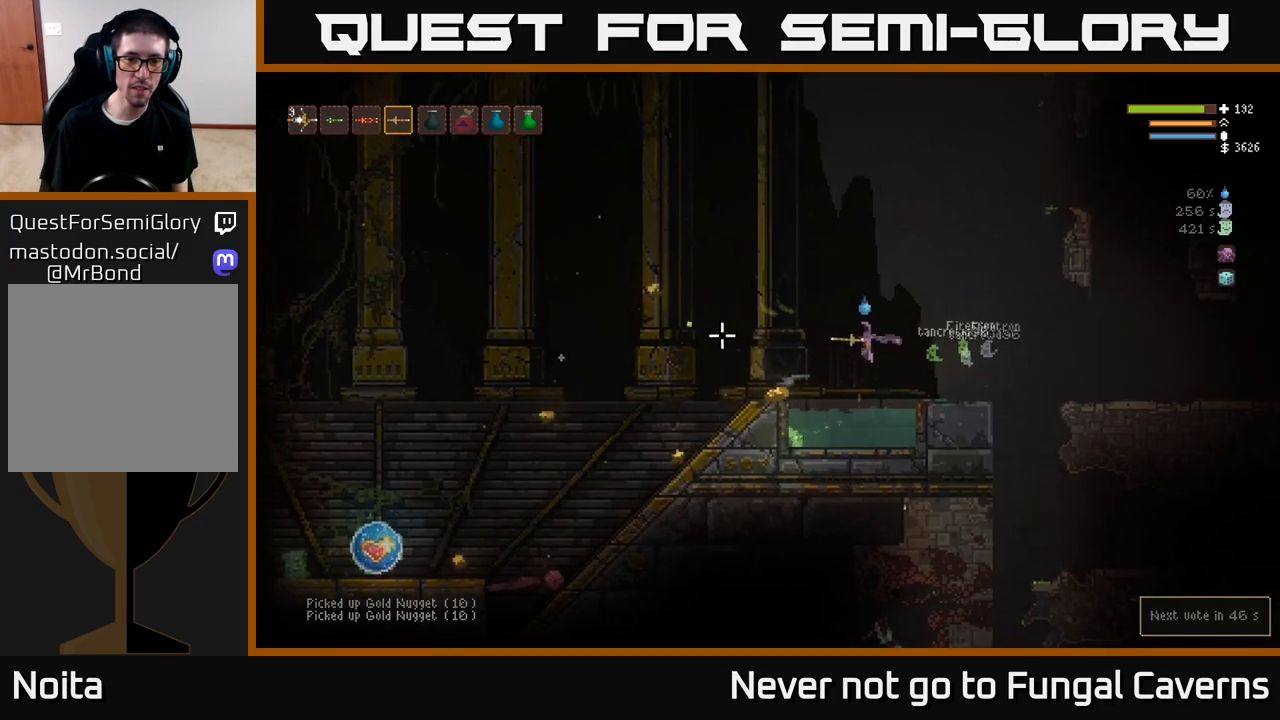
{"buttons": [], "left_stick": "left", "right_stick": "left", "events": [[283, "L2", "down"], [417, "L2", "up"]]}
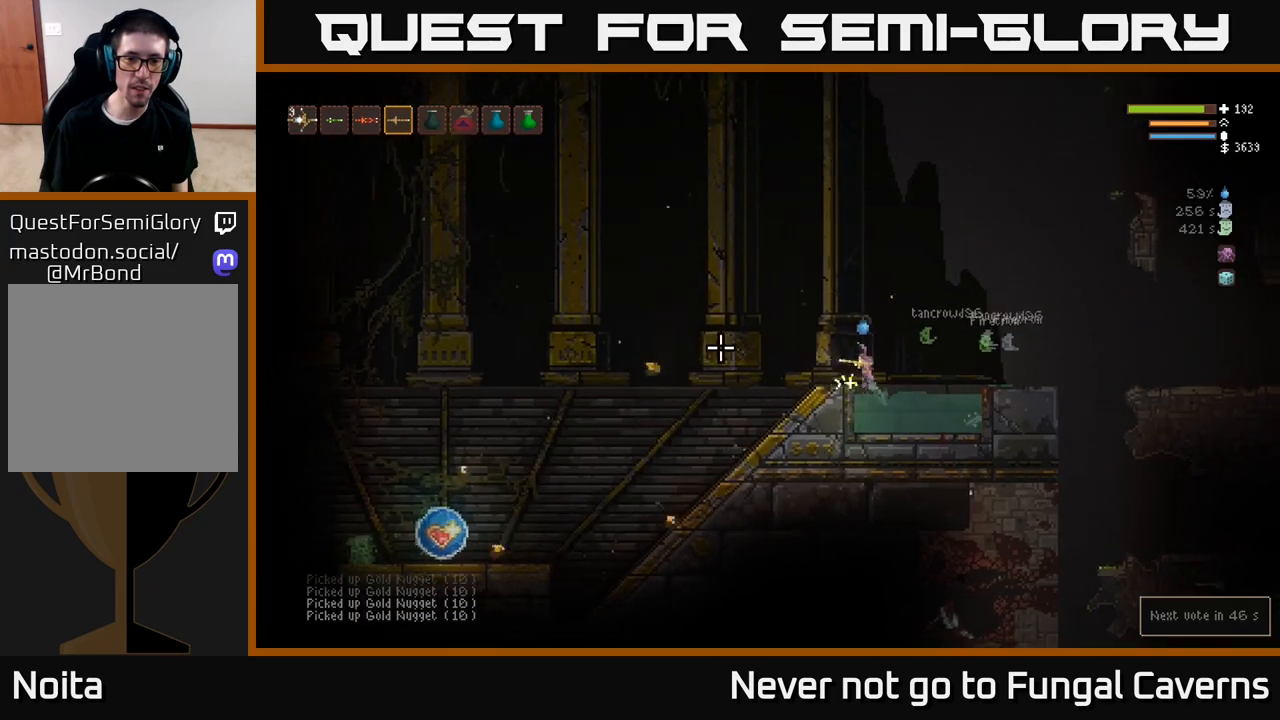
{"buttons": [], "left_stick": "left", "right_stick": "left", "events": []}
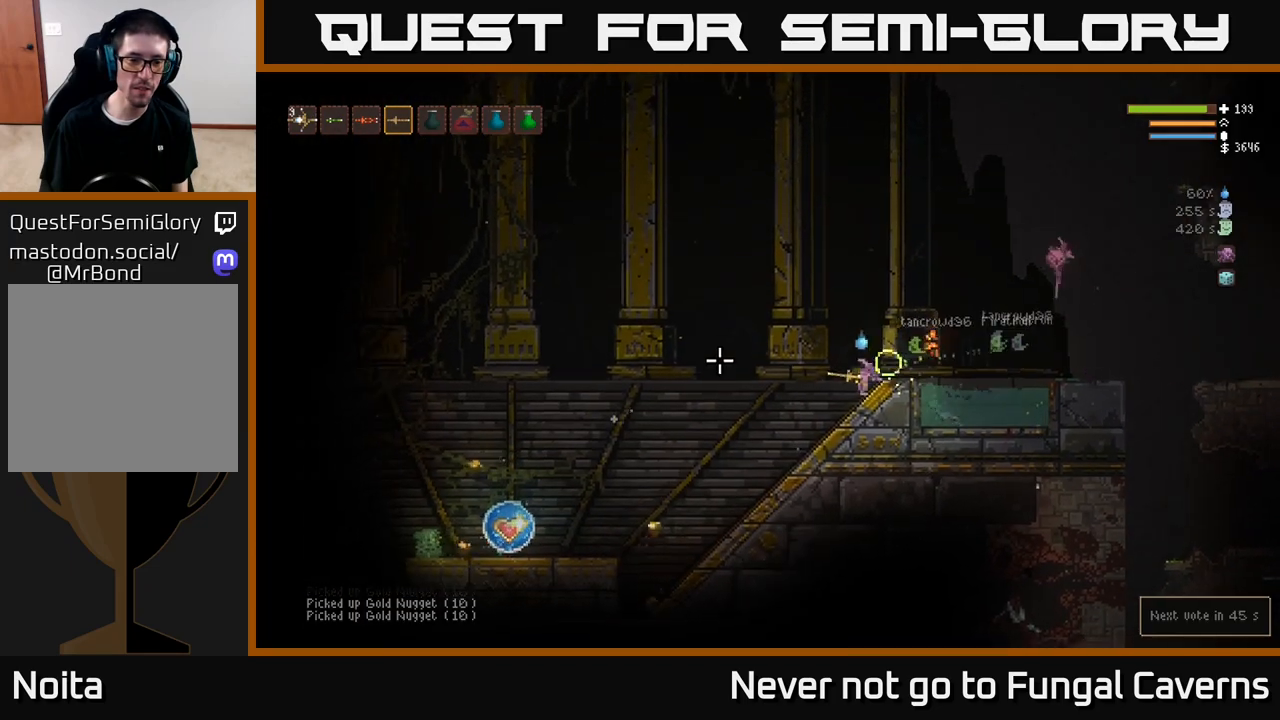
{"buttons": [], "left_stick": "left", "right_stick": "left", "events": []}
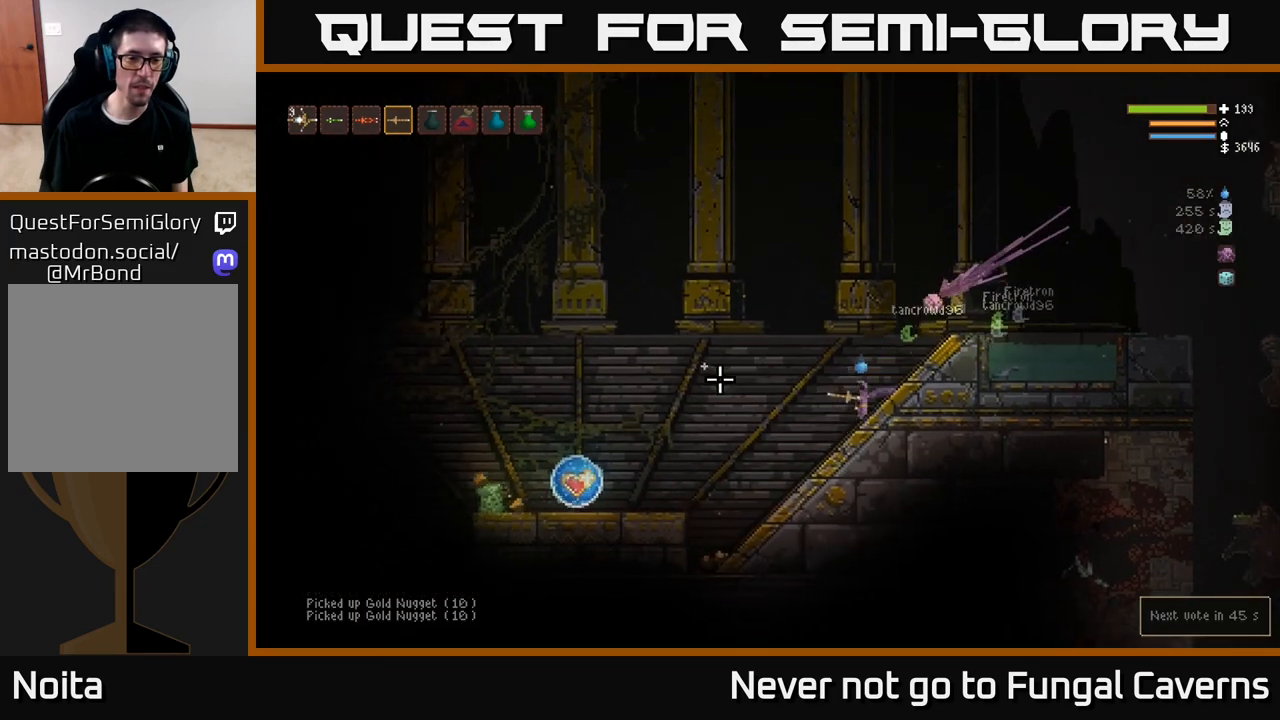
{"buttons": [], "left_stick": "left", "right_stick": "up-left", "events": [[450, "right_stick", "up-left"]]}
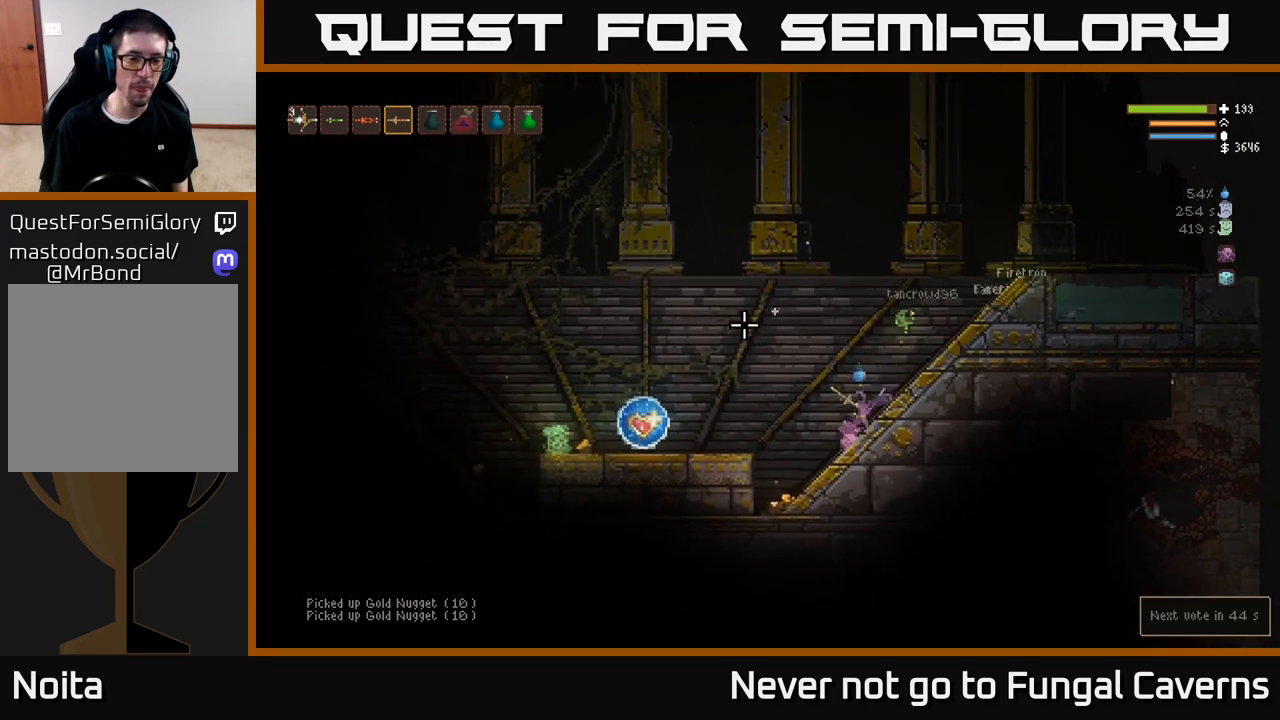
{"buttons": [], "left_stick": "left", "right_stick": "center", "events": [[67, "right_stick", "center"]]}
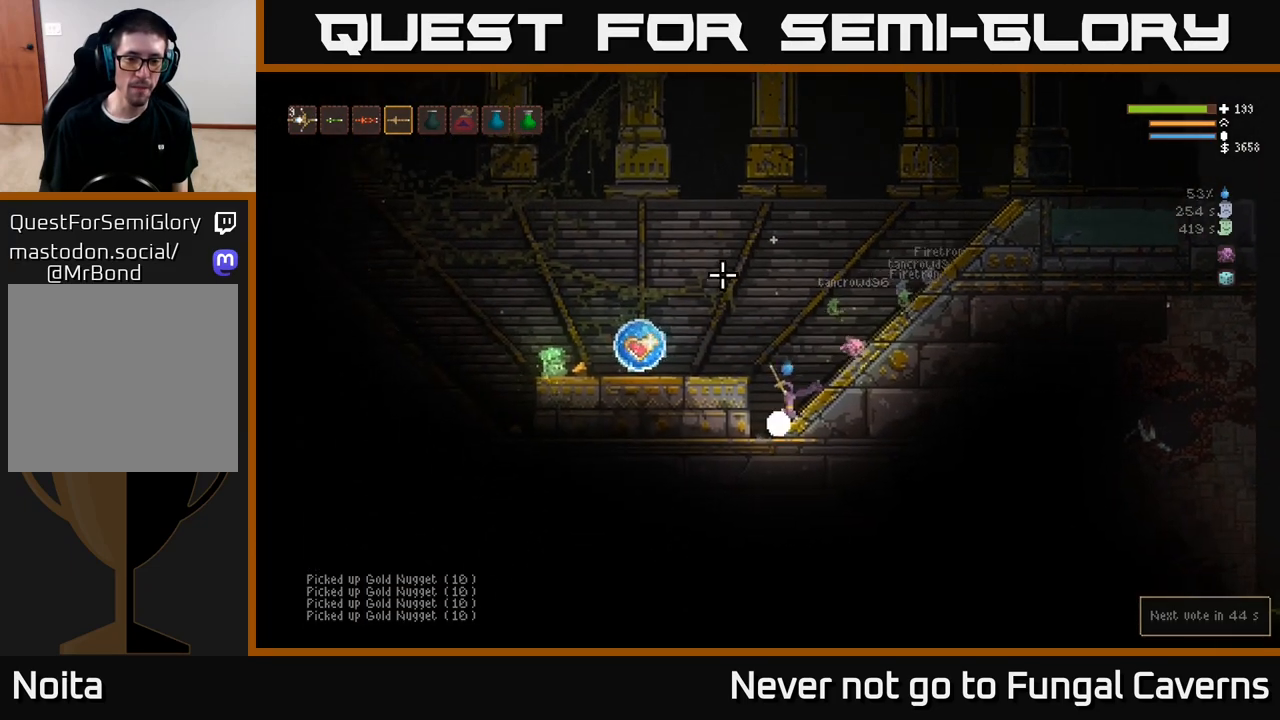
{"buttons": [], "left_stick": "left", "right_stick": "center", "events": [[50, "L2", "down"], [433, "L2", "up"]]}
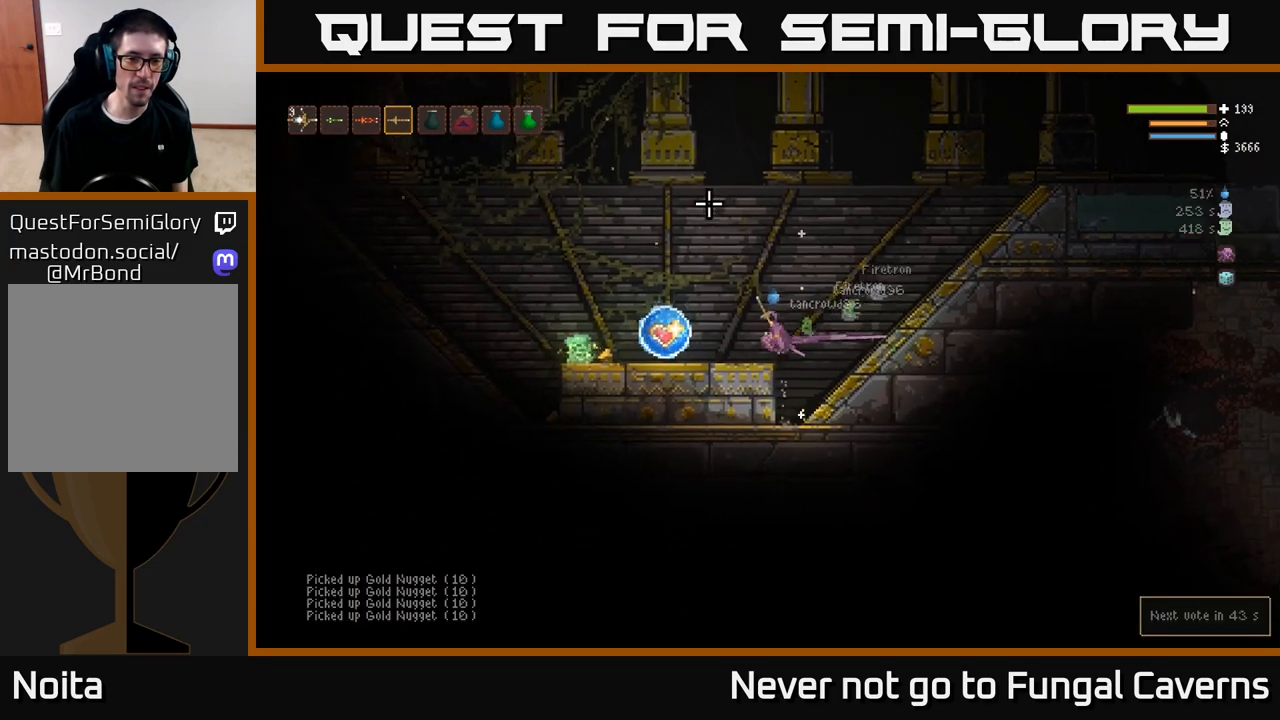
{"buttons": [], "left_stick": "left", "right_stick": "center", "events": []}
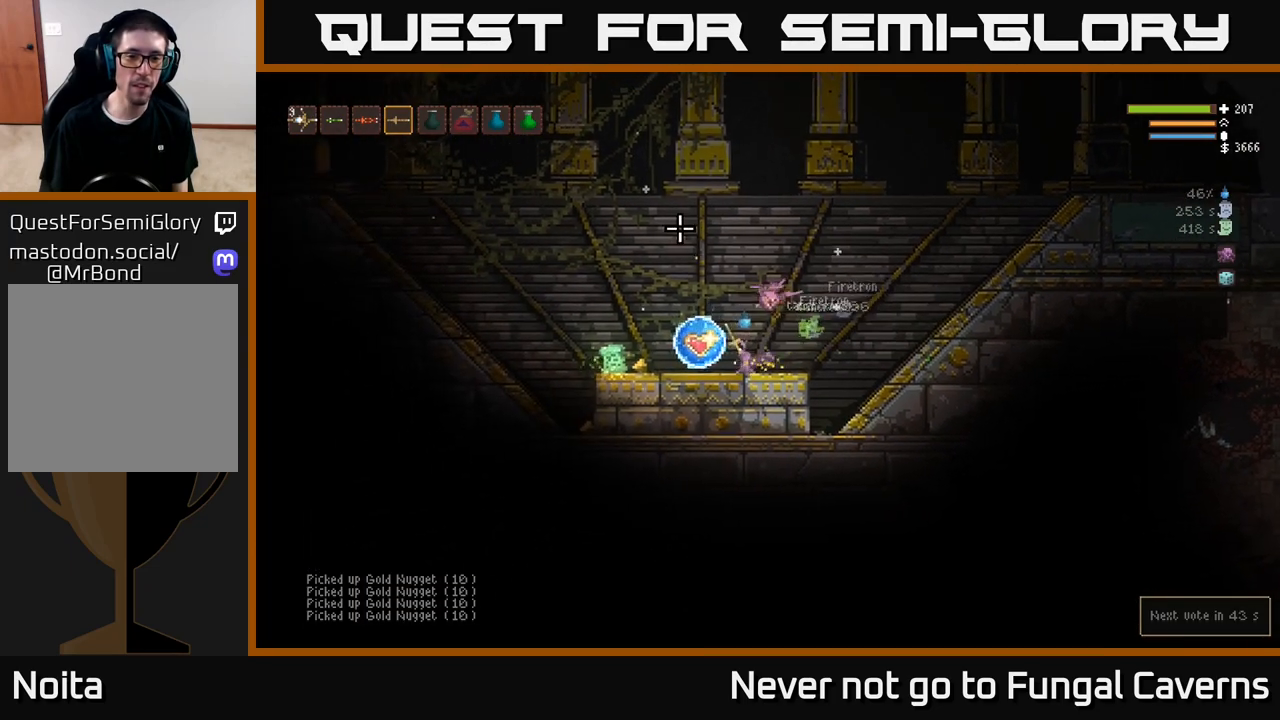
{"buttons": [], "left_stick": "left", "right_stick": "center", "events": [[233, "A", "down"], [300, "A", "up"]]}
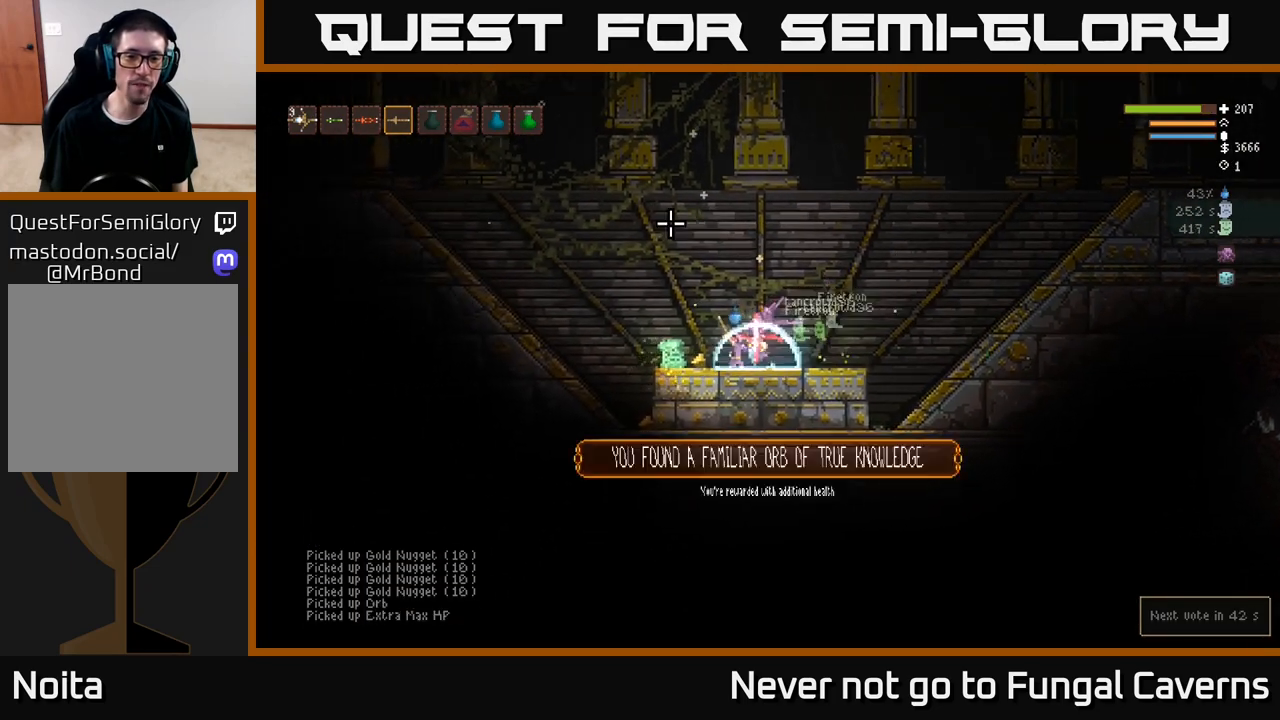
{"buttons": [], "left_stick": "left", "right_stick": "center", "events": []}
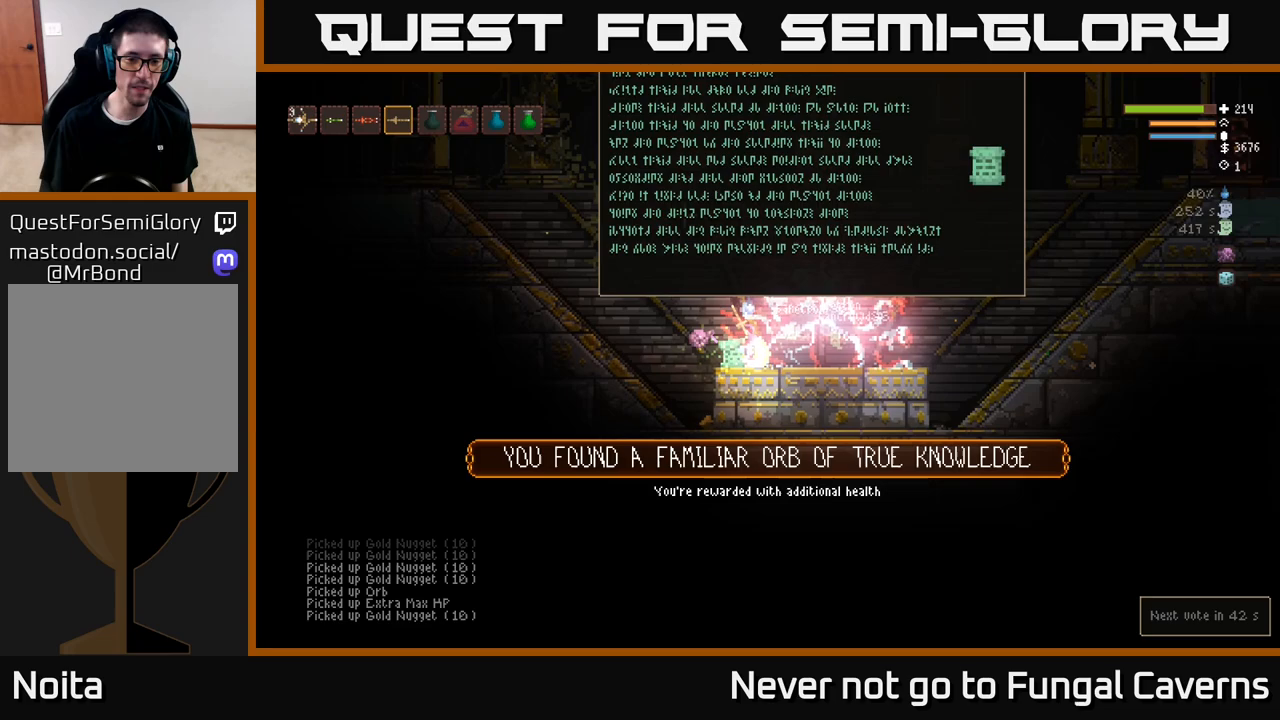
{"buttons": [], "left_stick": "right", "right_stick": "center", "events": [[300, "left_stick", "center"], [400, "left_stick", "right"]]}
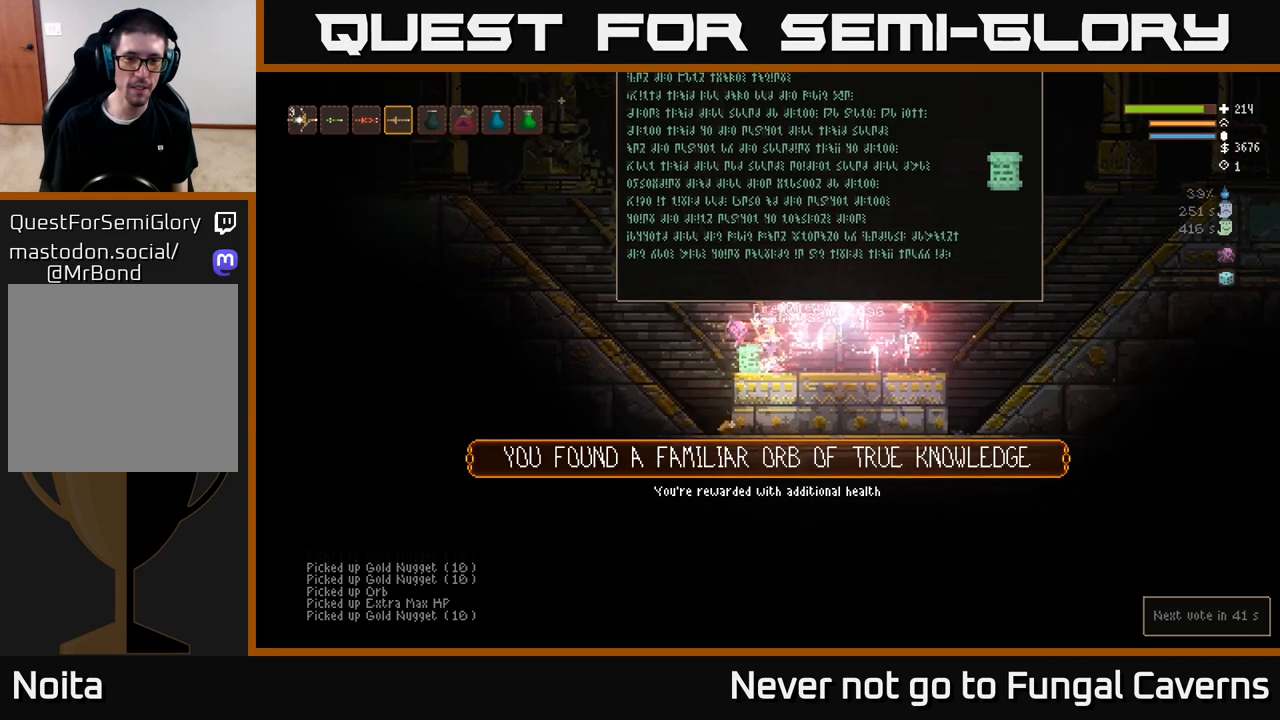
{"buttons": [], "left_stick": "up-right", "right_stick": "center", "events": [[33, "left_stick", "left"], [267, "left_stick", "up-left"], [333, "L2", "down"], [450, "left_stick", "up-right"], [500, "L2", "up"]]}